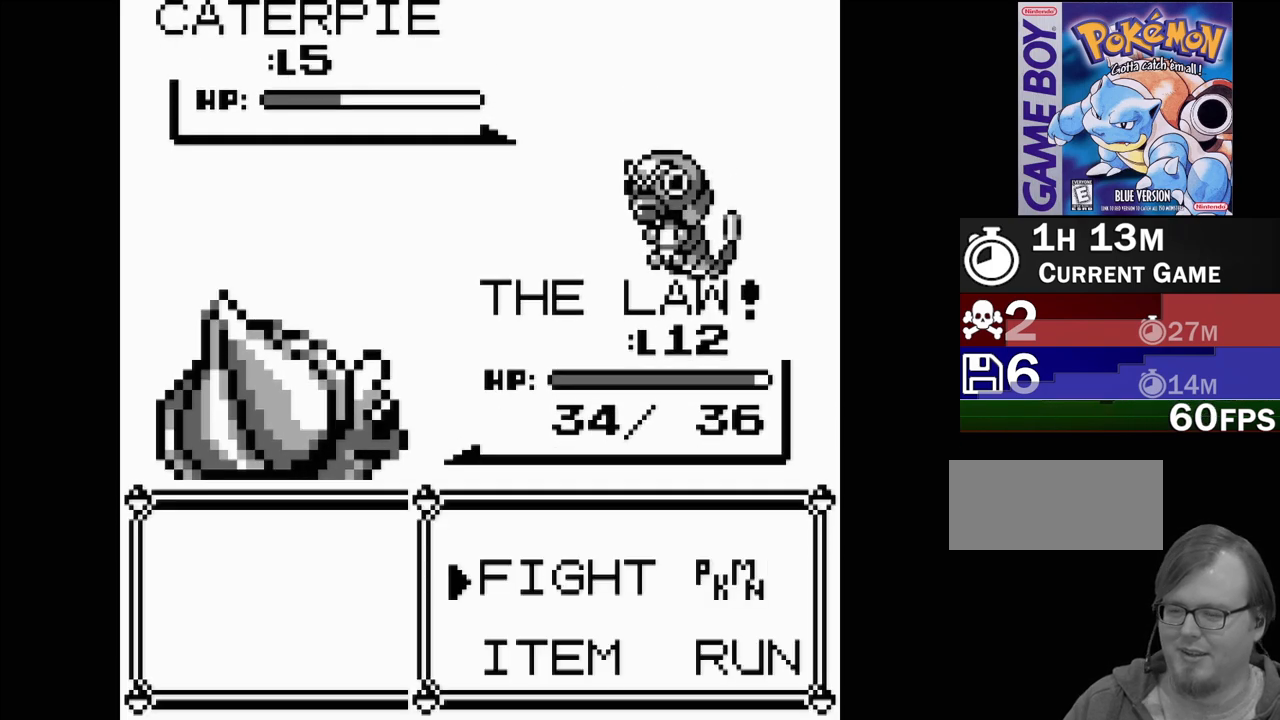
Gameplay with a controller (Nintendo layout); each line is a JSON object with the inputs held at the frame after it. "events" lists button and stick changes between this image and that frame as [ms after this image, input, new state], when the widget could be followed in between. Not read: L3 R3.
{"buttons": ["A"], "events": [[217, "A", "down"], [350, "A", "up"], [450, "A", "down"]]}
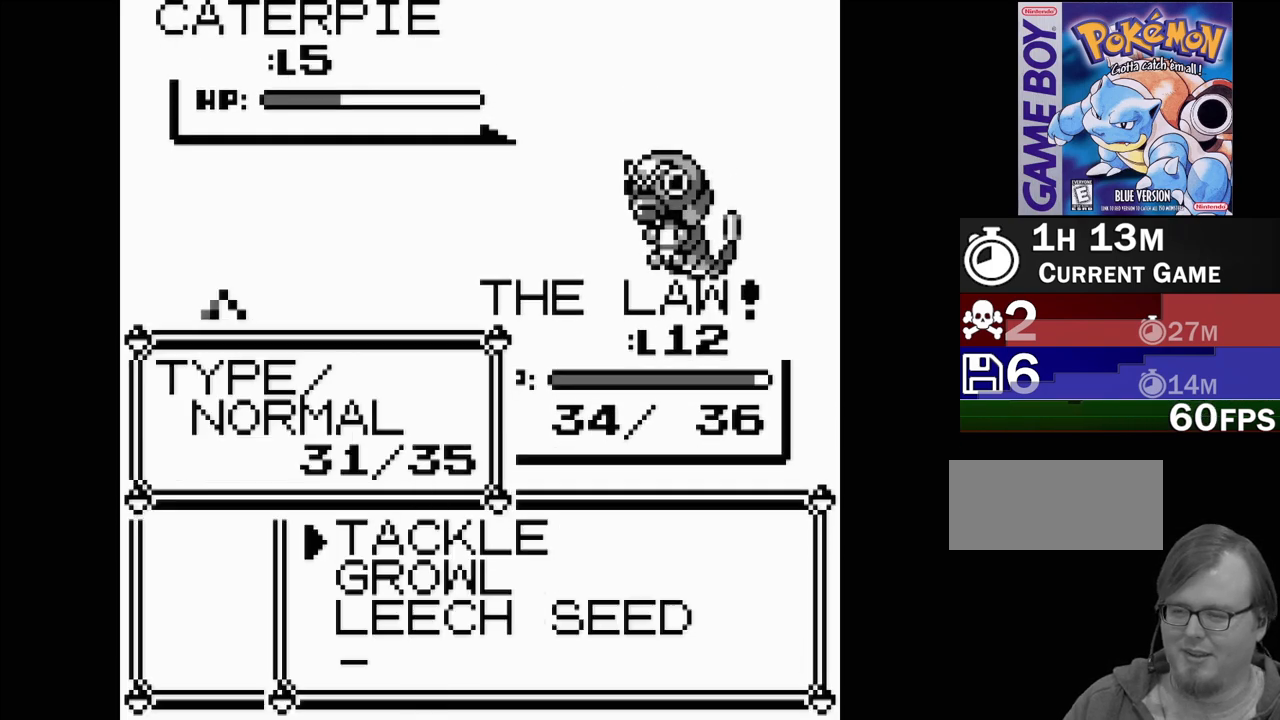
{"buttons": [], "events": [[50, "A", "up"], [167, "A", "down"], [283, "A", "up"], [433, "A", "down"], [500, "A", "up"]]}
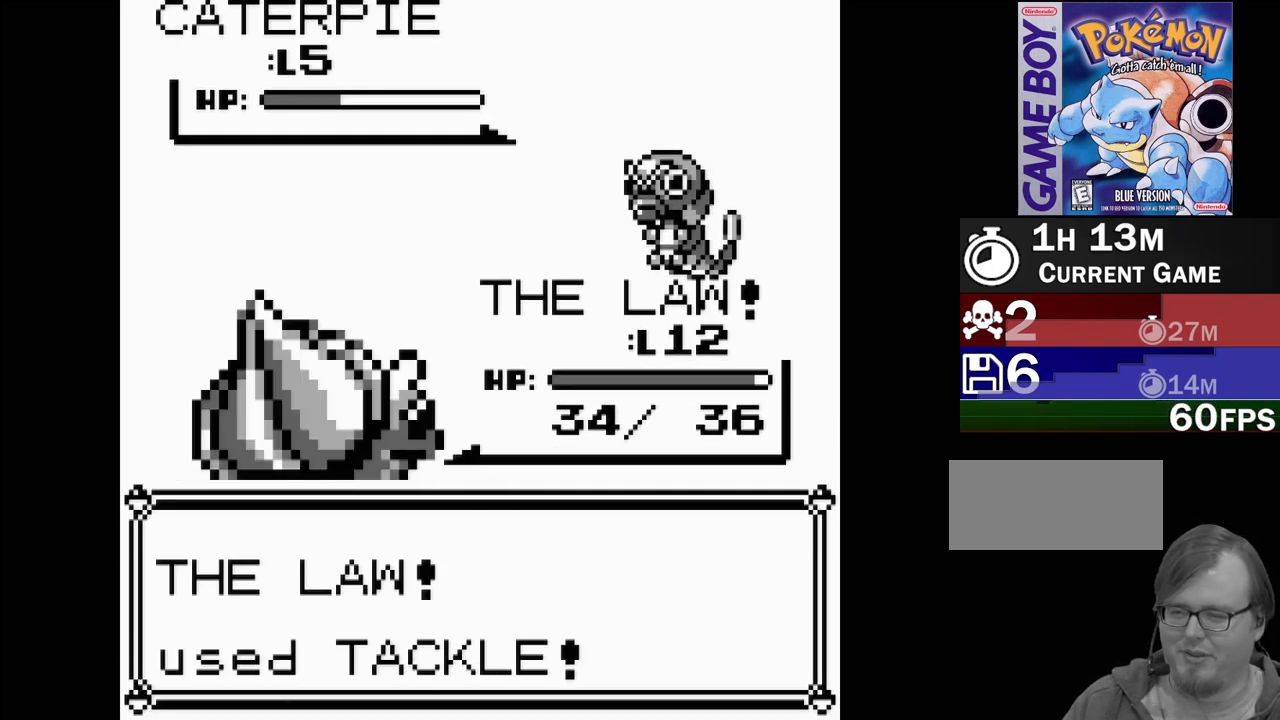
{"buttons": [], "events": []}
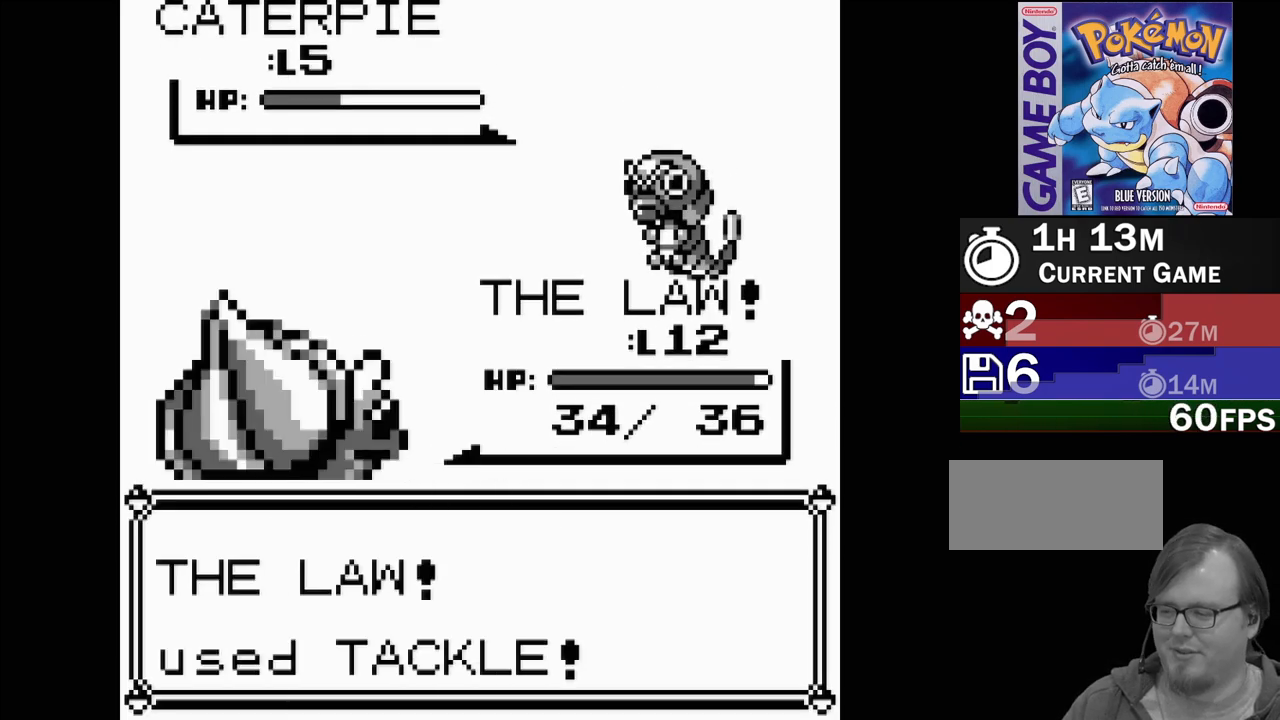
{"buttons": [], "events": []}
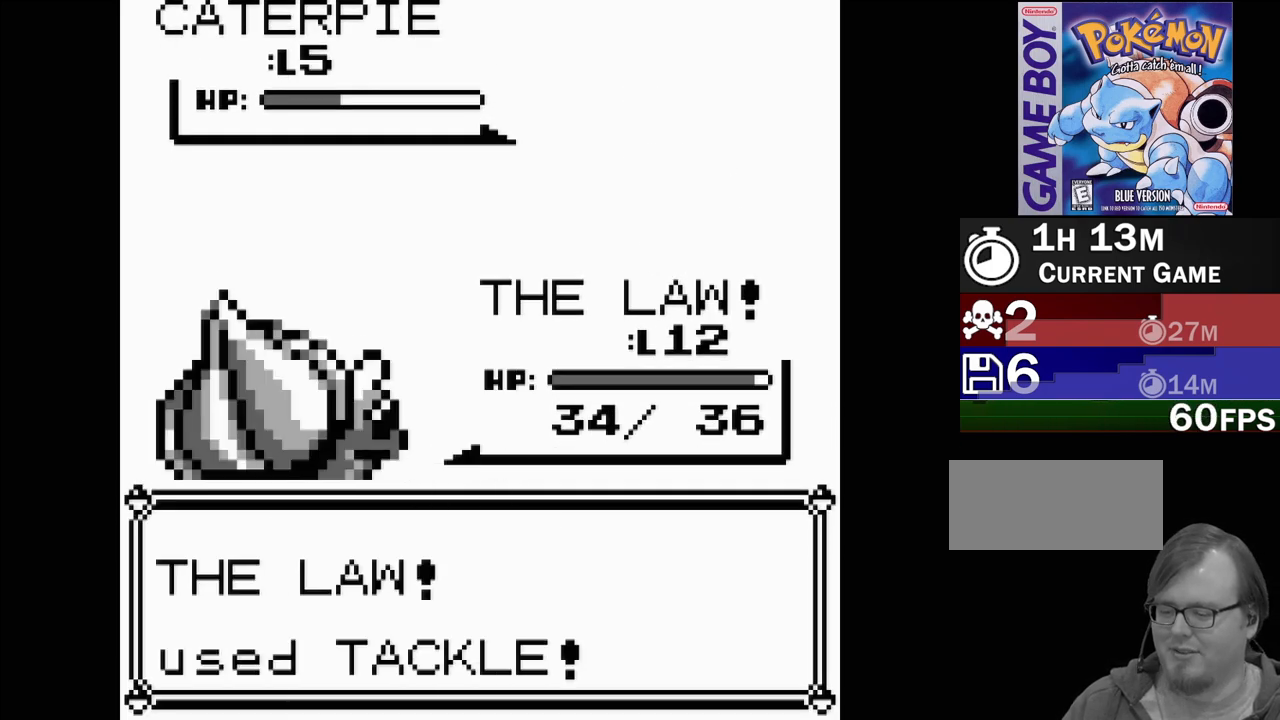
{"buttons": [], "events": []}
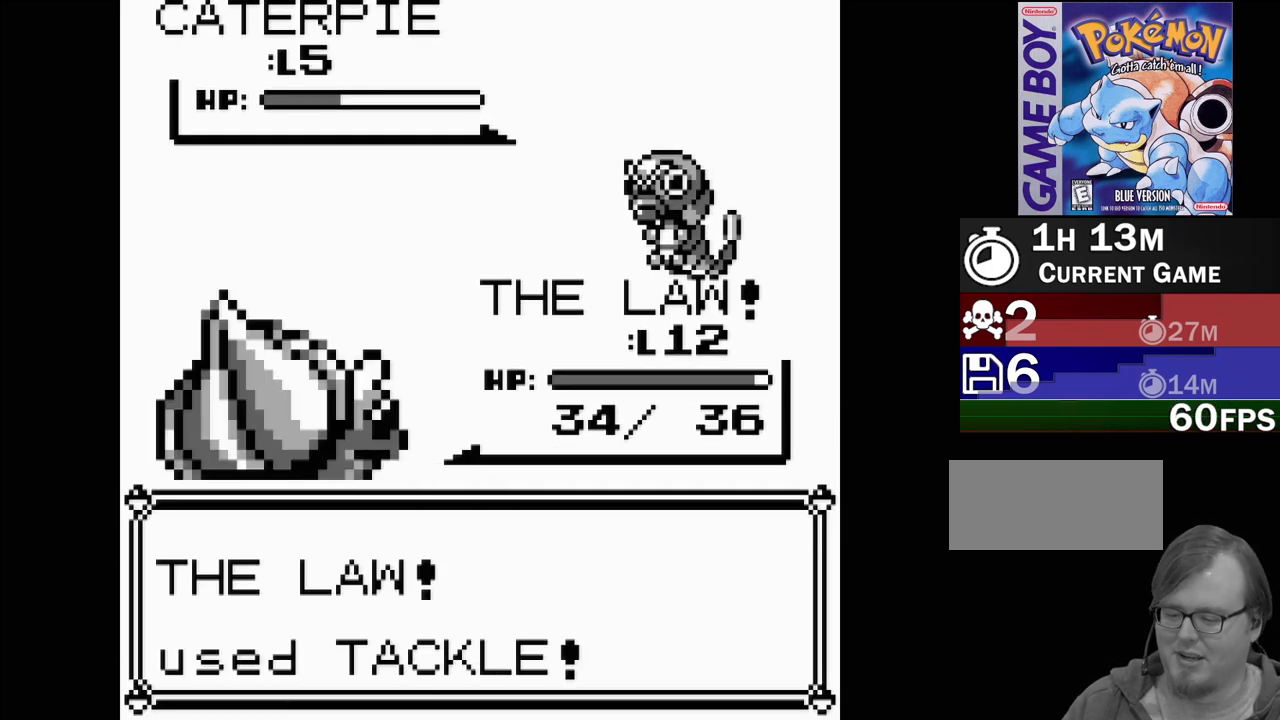
{"buttons": [], "events": []}
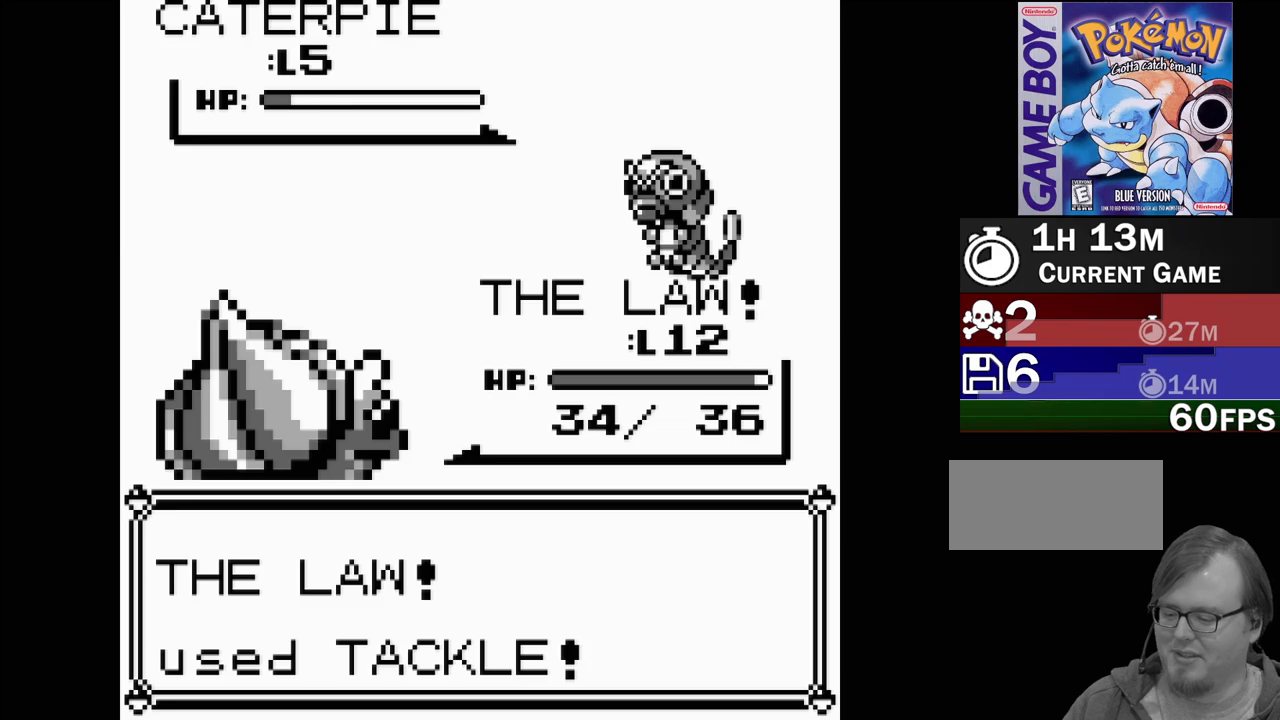
{"buttons": [], "events": []}
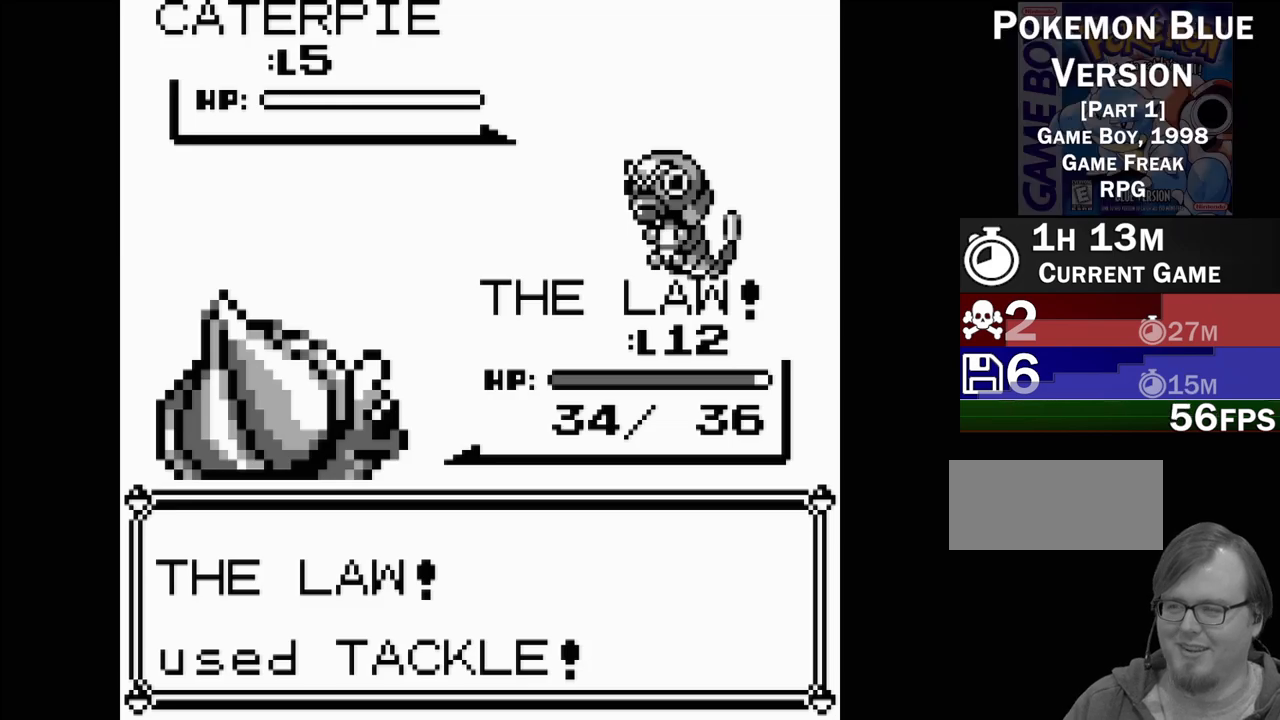
{"buttons": [], "events": [[250, "A", "down"], [367, "A", "up"]]}
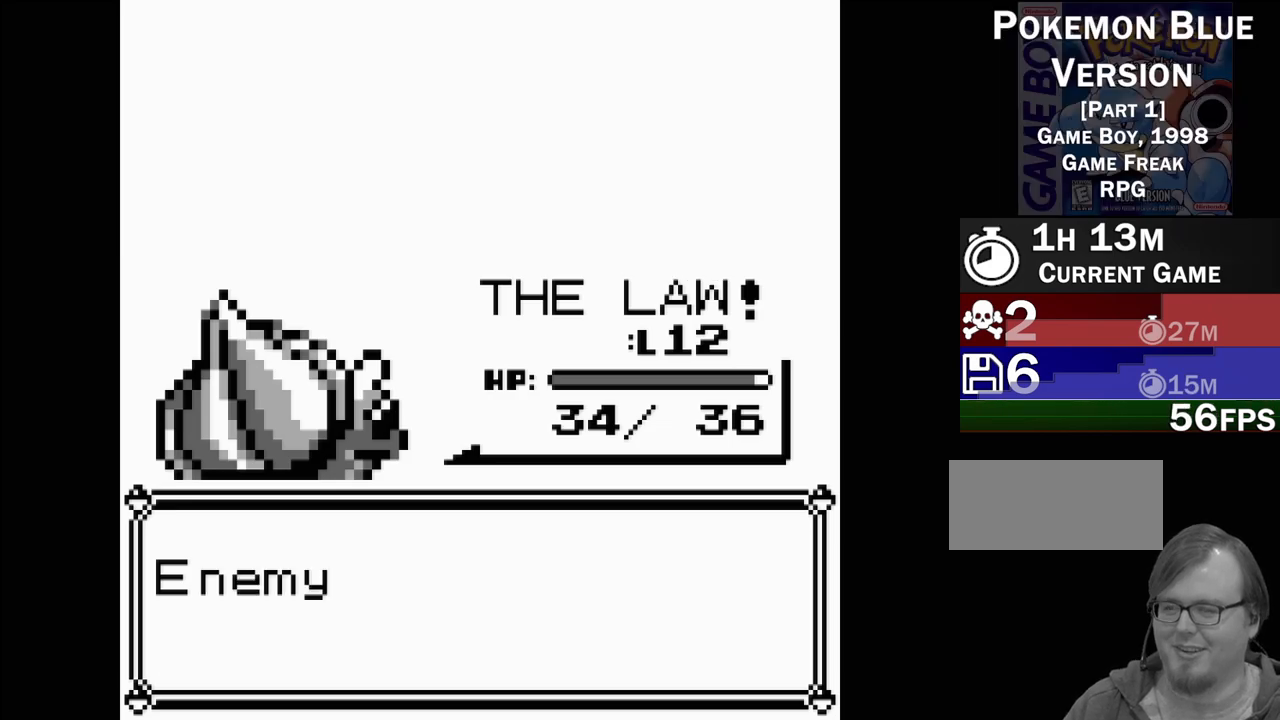
{"buttons": [], "events": []}
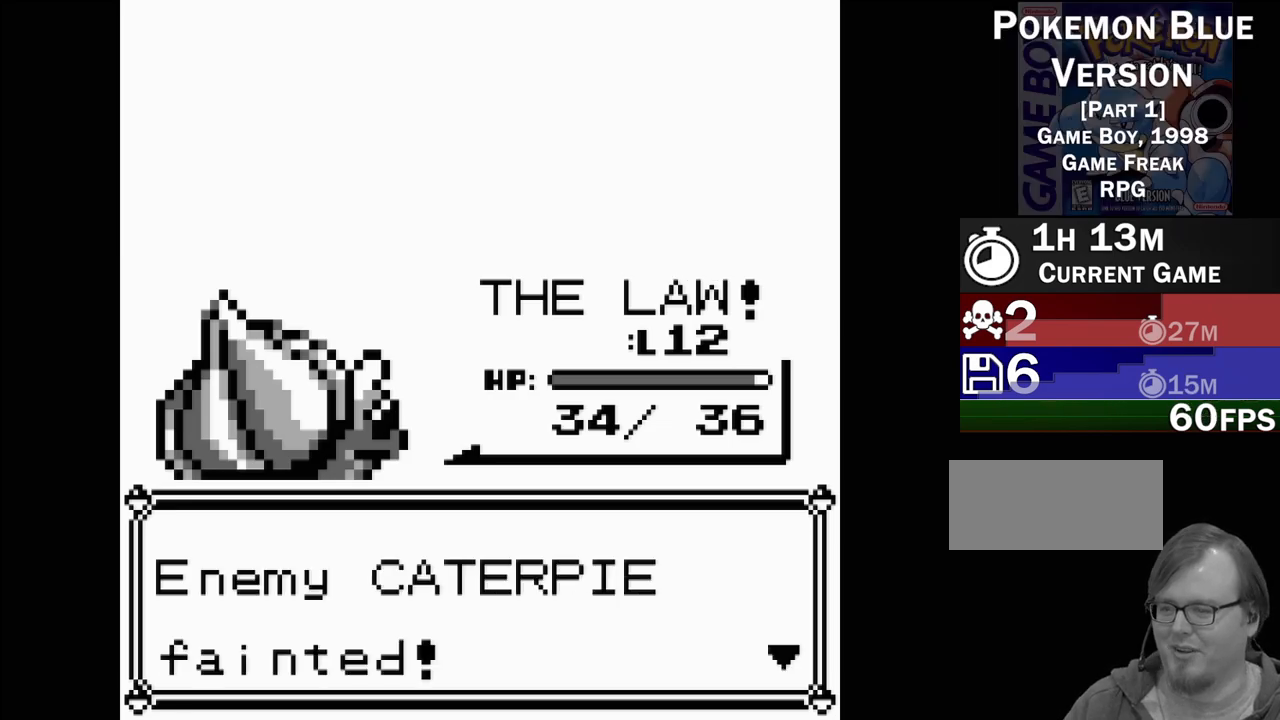
{"buttons": [], "events": [[150, "A", "down"], [283, "A", "up"]]}
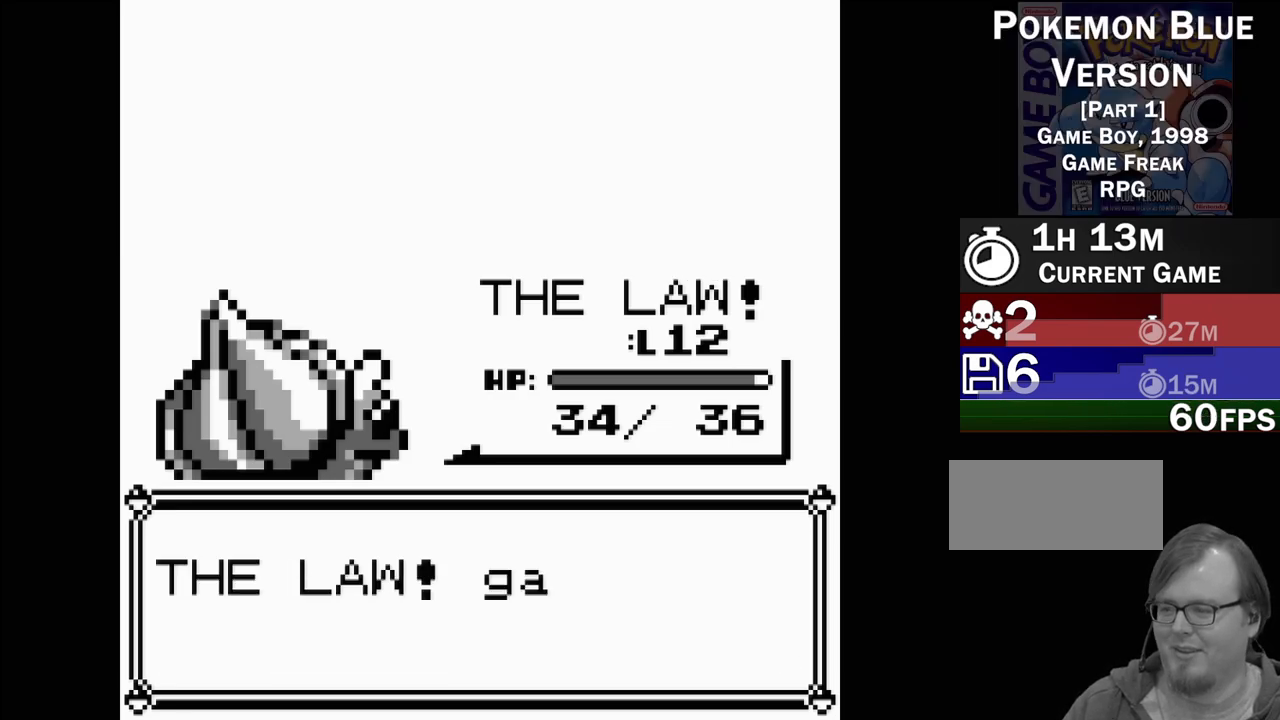
{"buttons": [], "events": []}
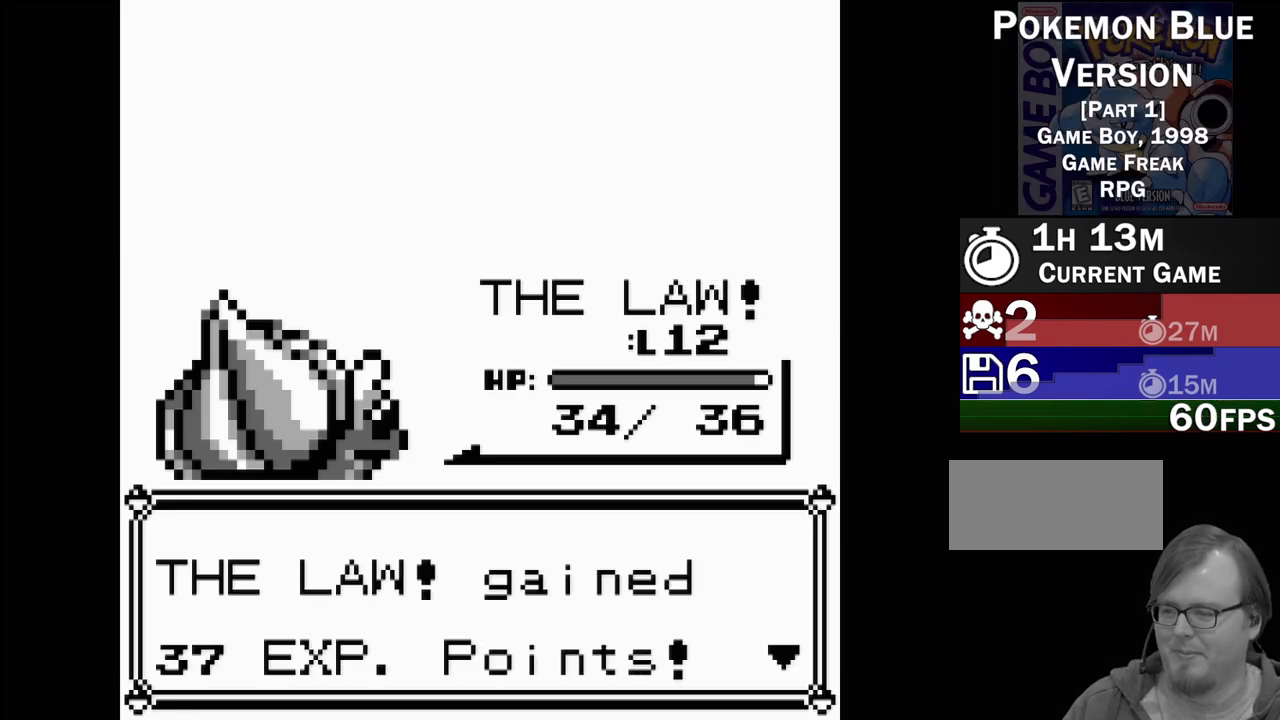
{"buttons": [], "events": [[100, "A", "down"], [200, "A", "up"]]}
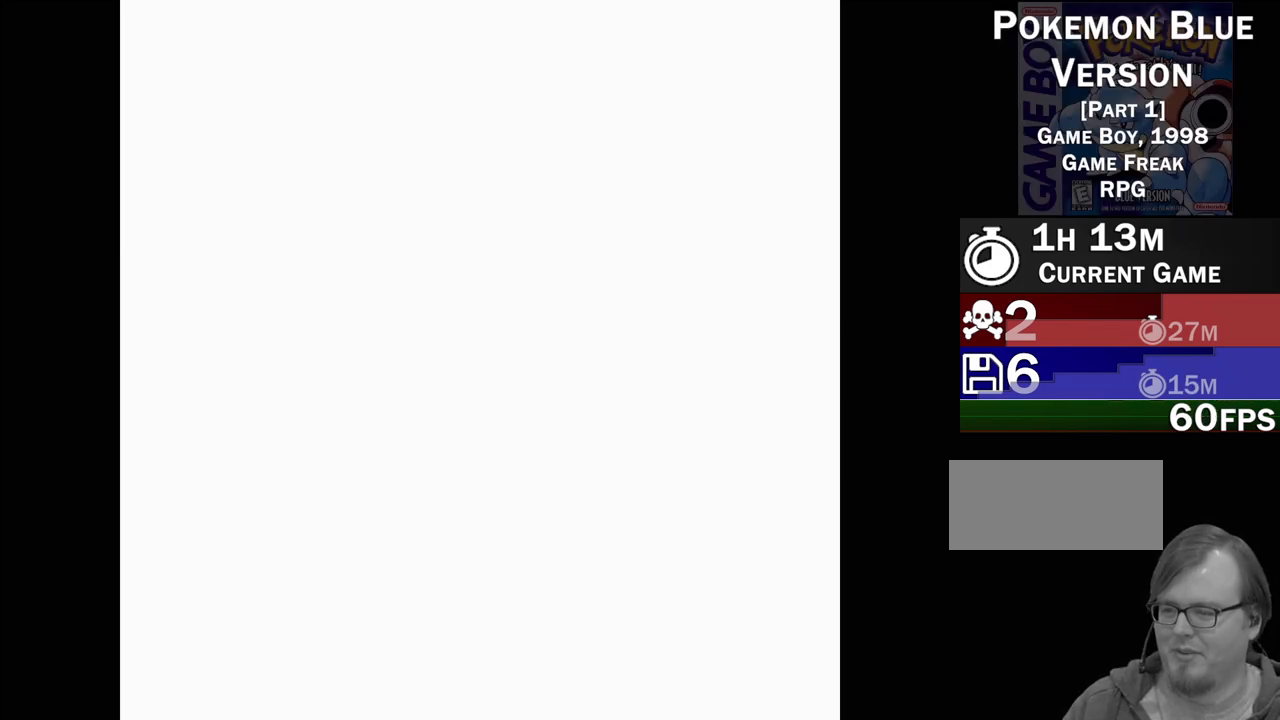
{"buttons": [], "events": []}
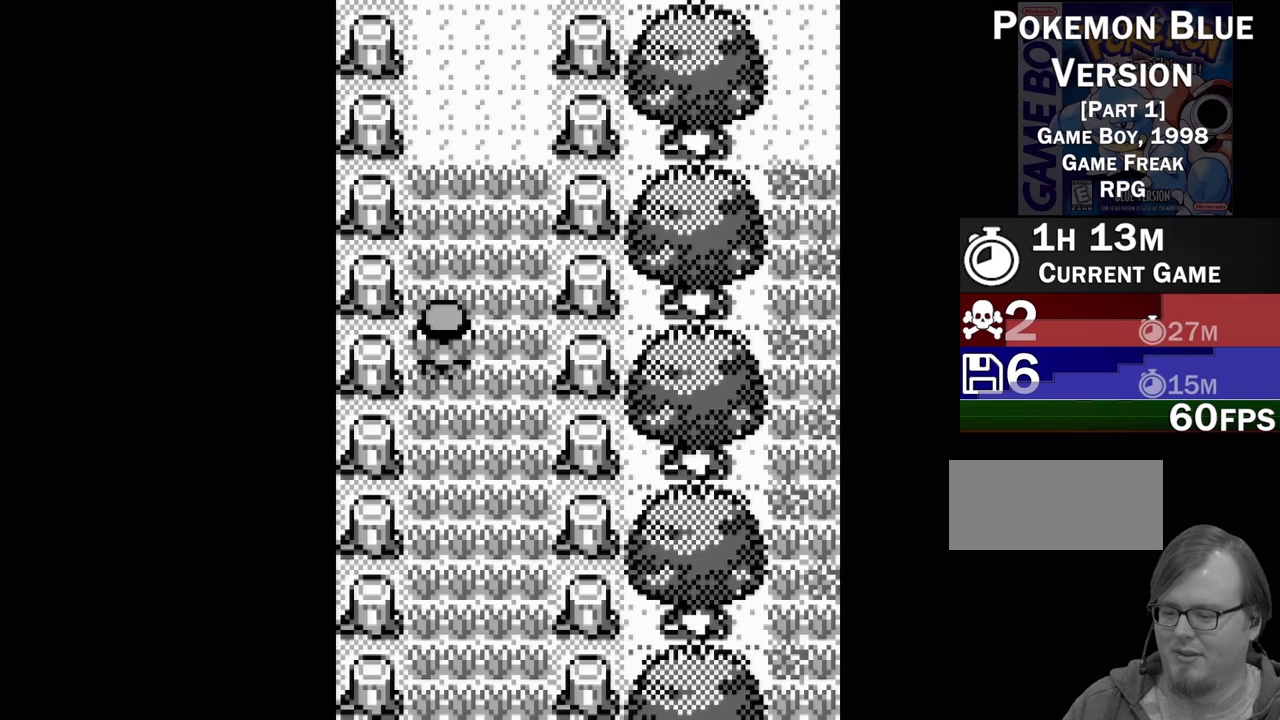
{"buttons": ["DPAD_DOWN"], "events": [[100, "DPAD_DOWN", "down"]]}
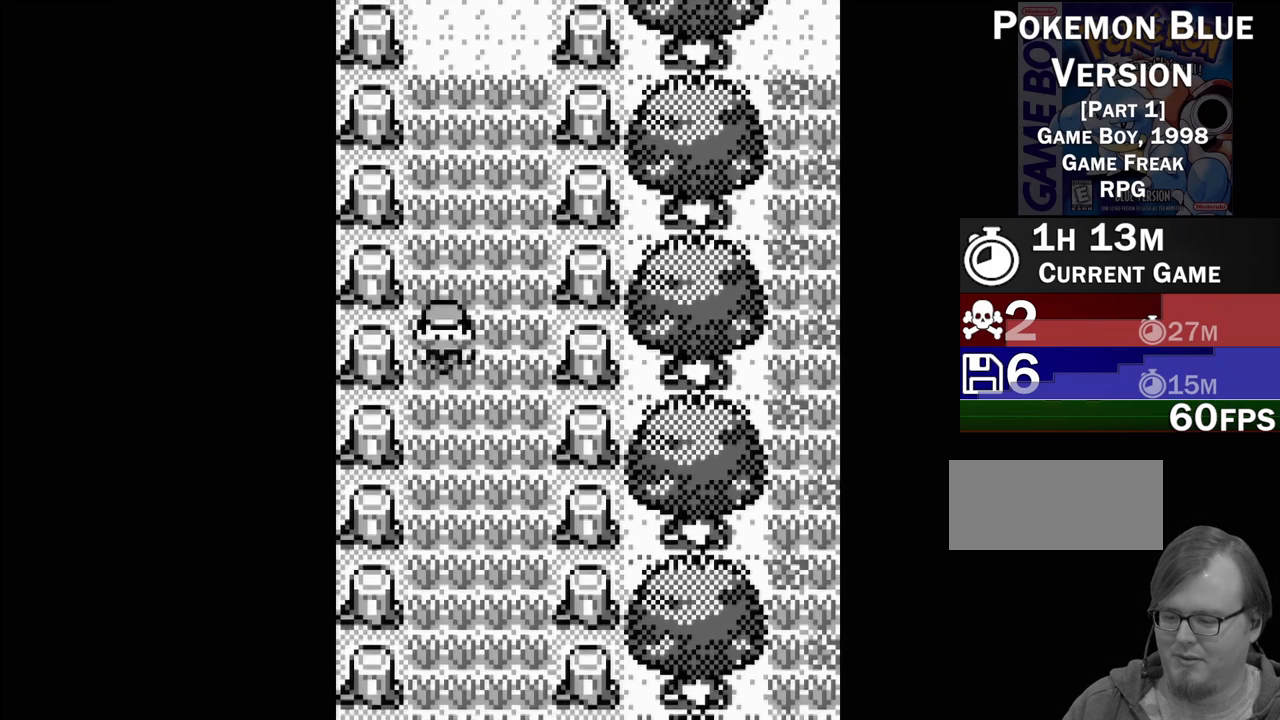
{"buttons": ["DPAD_DOWN"], "events": []}
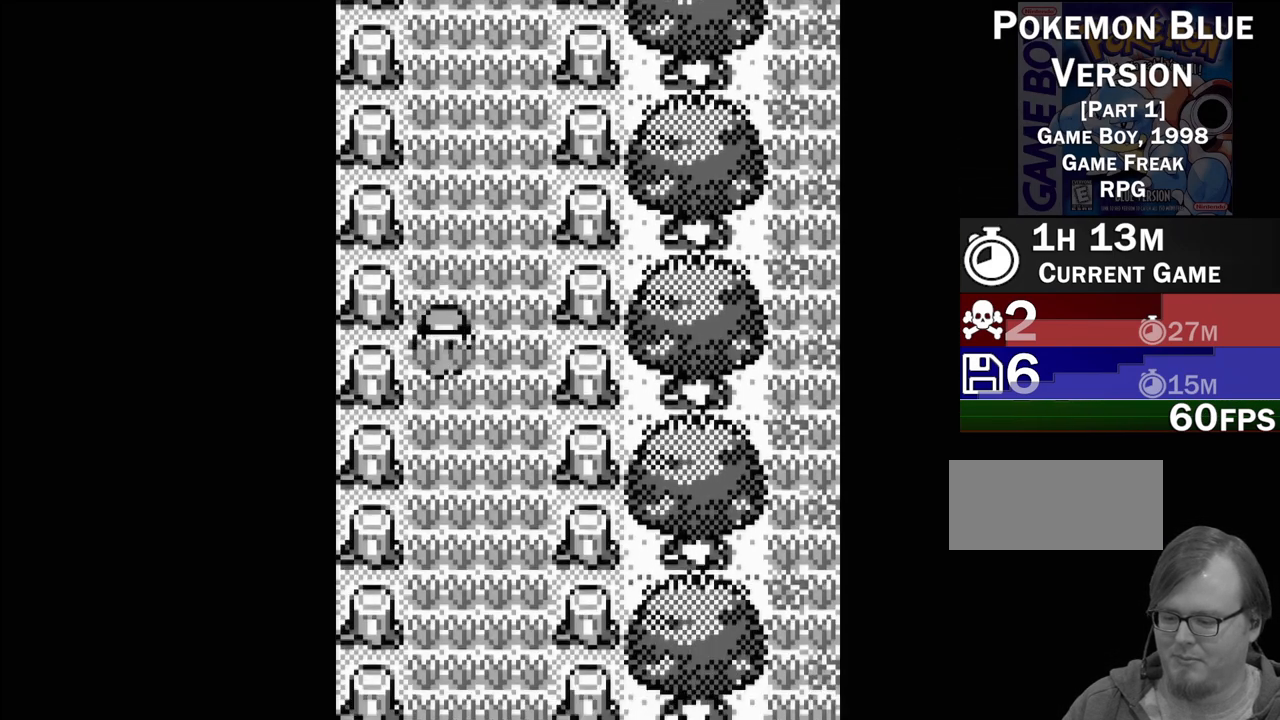
{"buttons": ["DPAD_DOWN"], "events": []}
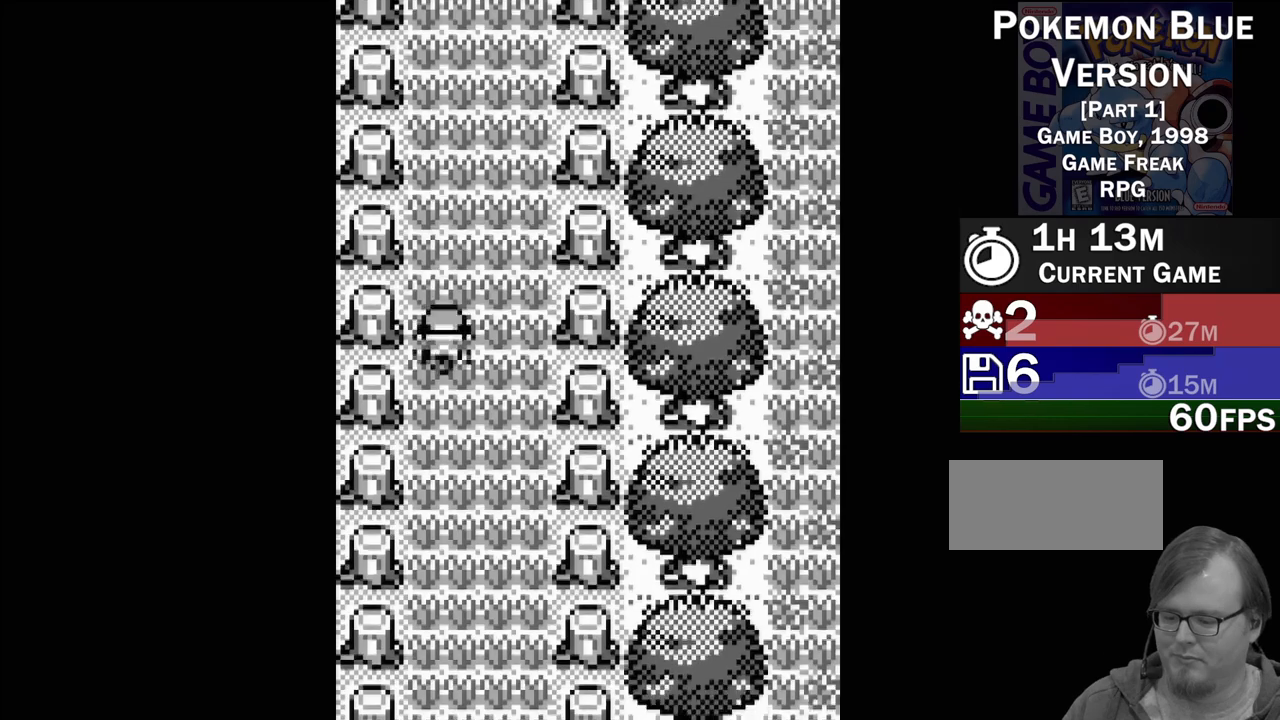
{"buttons": ["DPAD_UP"], "events": [[17, "DPAD_DOWN", "up"], [167, "DPAD_RIGHT", "down"], [333, "DPAD_RIGHT", "up"], [467, "DPAD_UP", "down"]]}
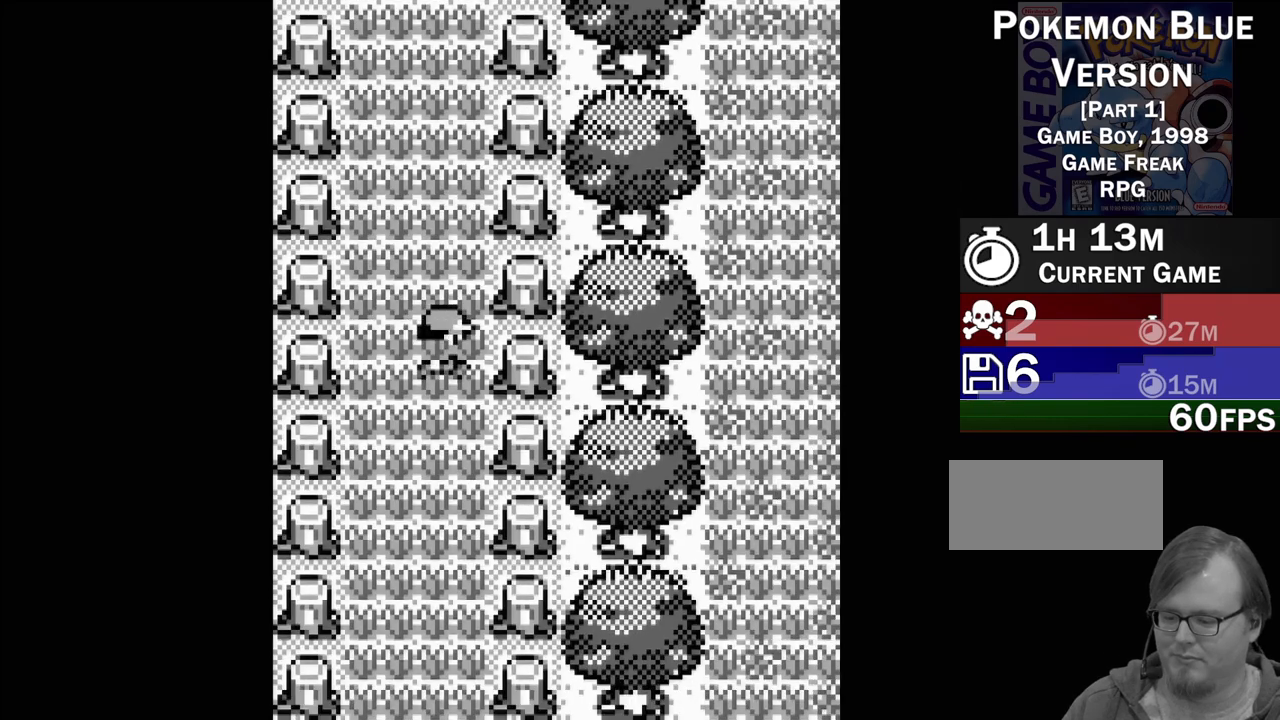
{"buttons": ["DPAD_UP"], "events": []}
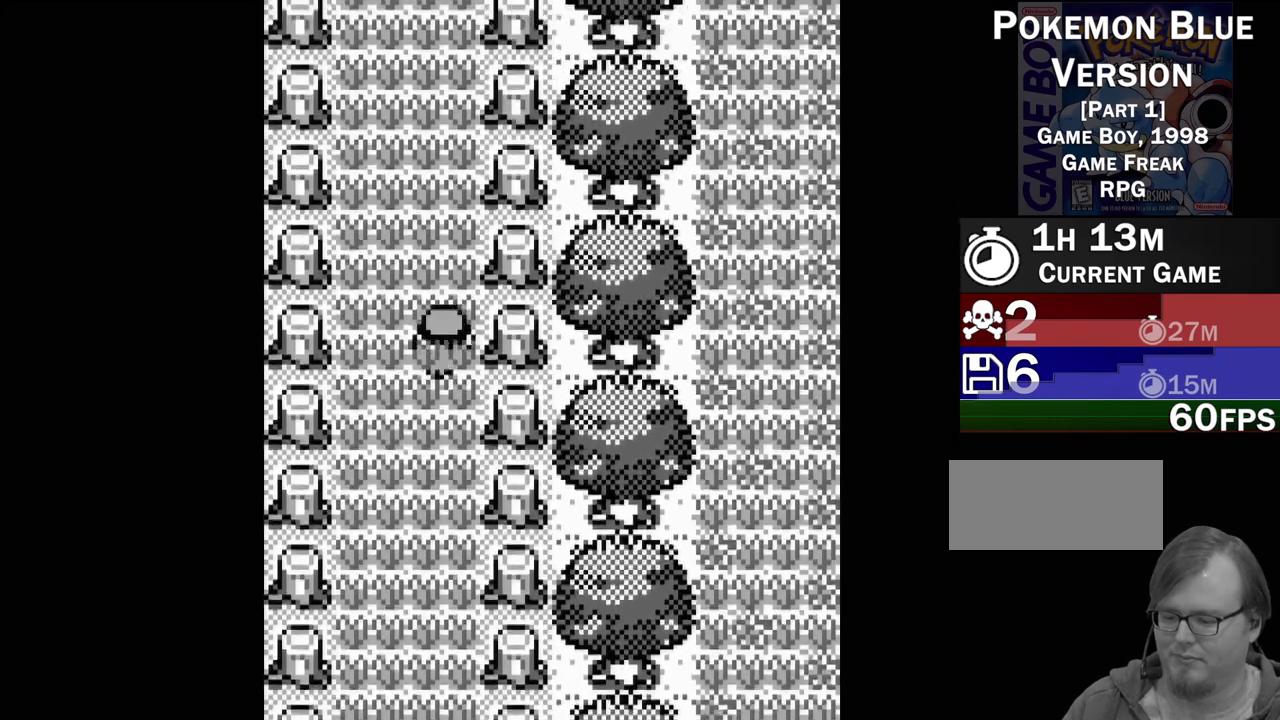
{"buttons": ["DPAD_UP"], "events": []}
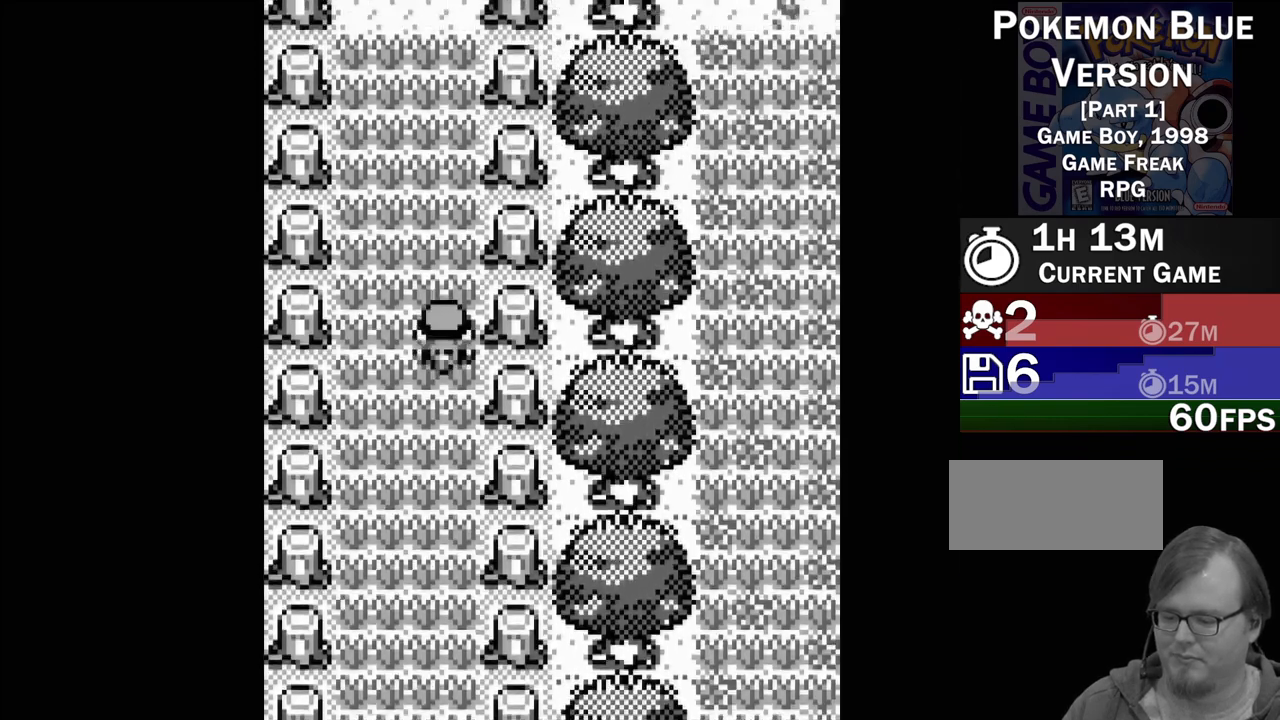
{"buttons": ["DPAD_UP"], "events": []}
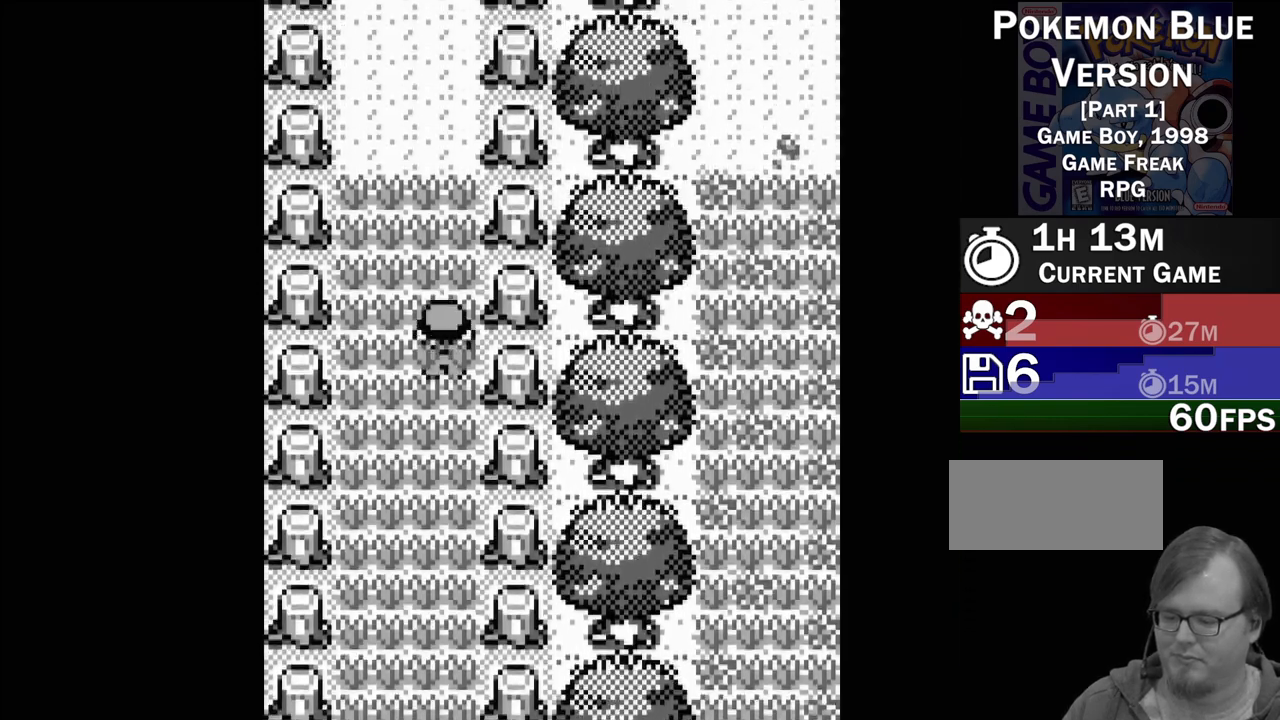
{"buttons": ["DPAD_LEFT"], "events": [[367, "DPAD_UP", "up"], [500, "DPAD_LEFT", "down"]]}
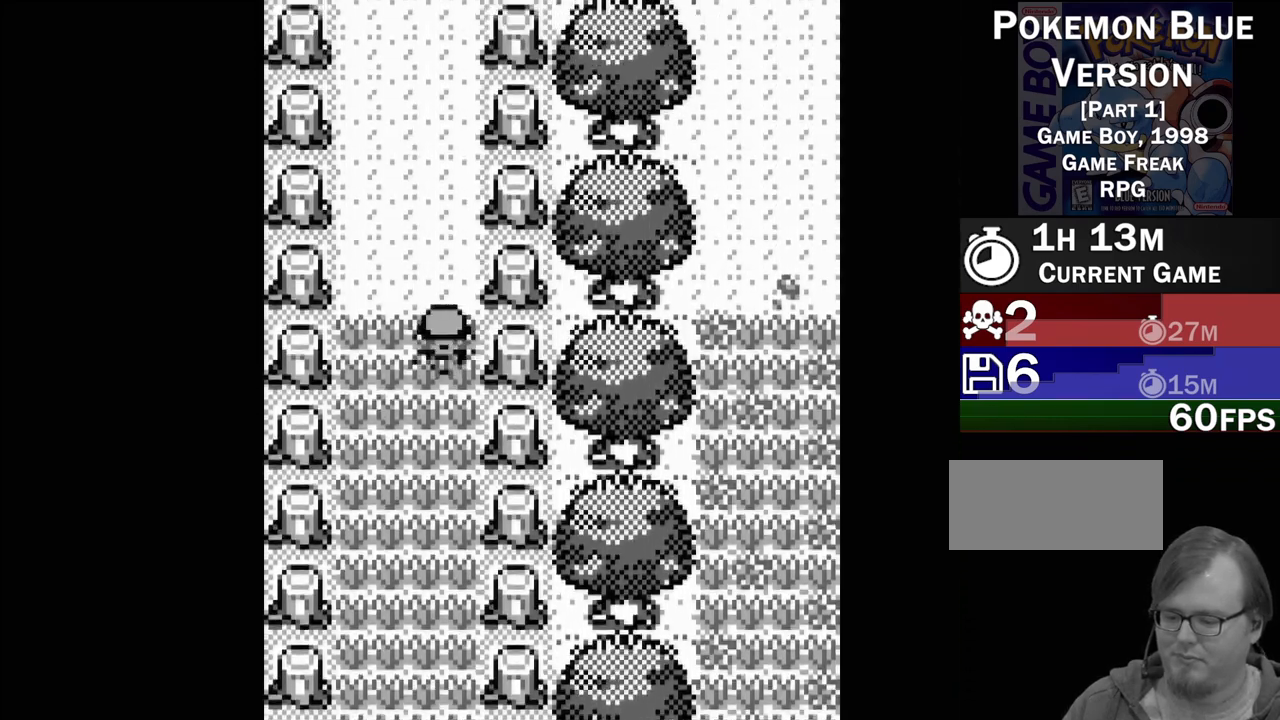
{"buttons": ["DPAD_DOWN"], "events": [[233, "DPAD_LEFT", "up"], [400, "DPAD_DOWN", "down"]]}
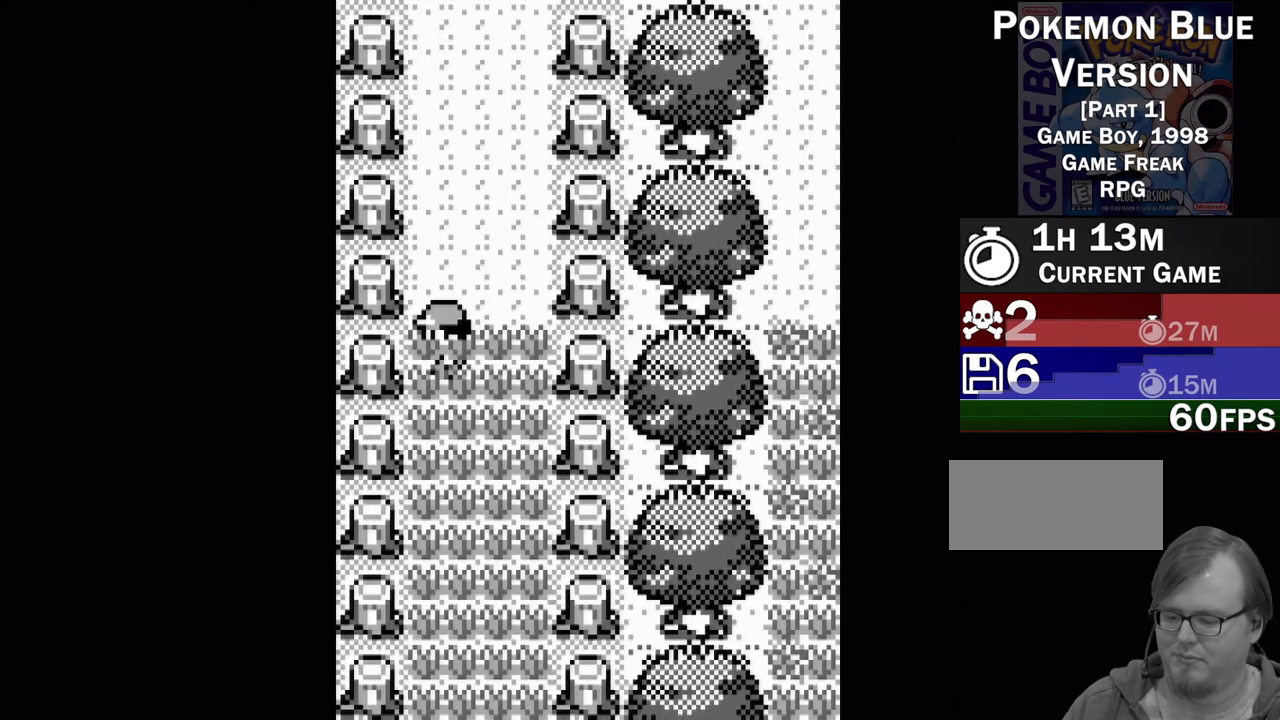
{"buttons": ["DPAD_DOWN"], "events": []}
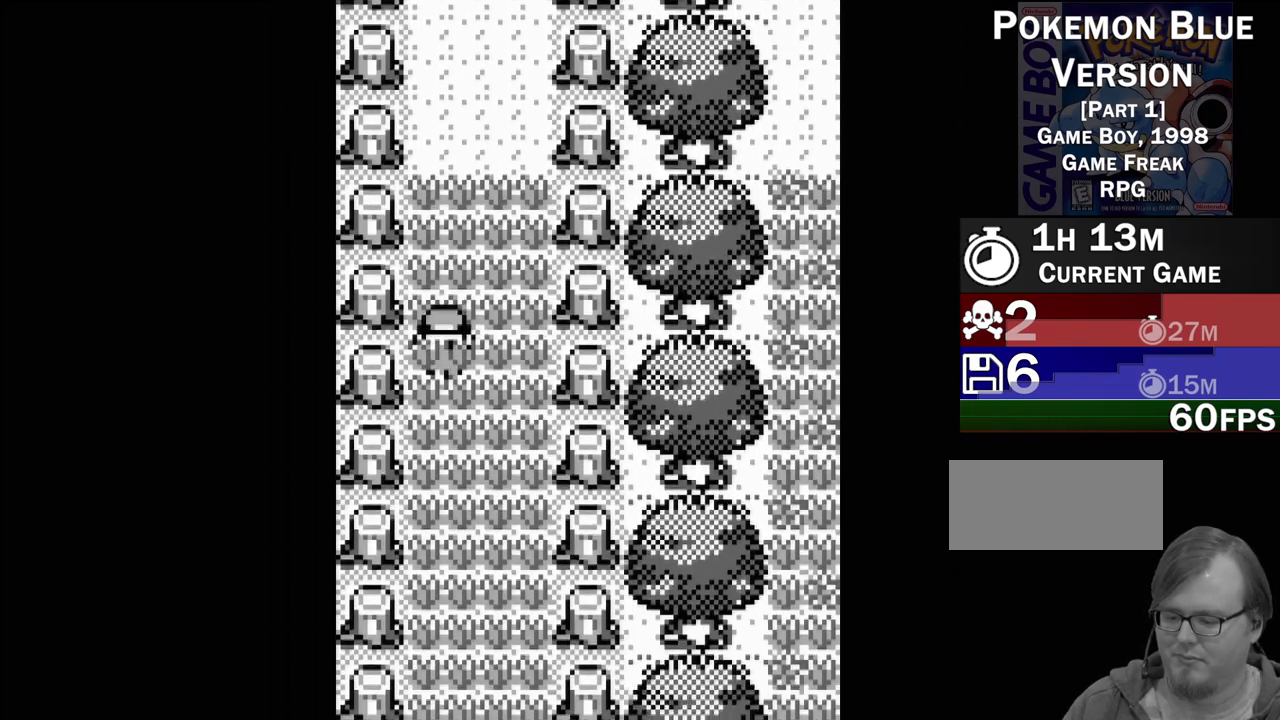
{"buttons": ["DPAD_DOWN"], "events": []}
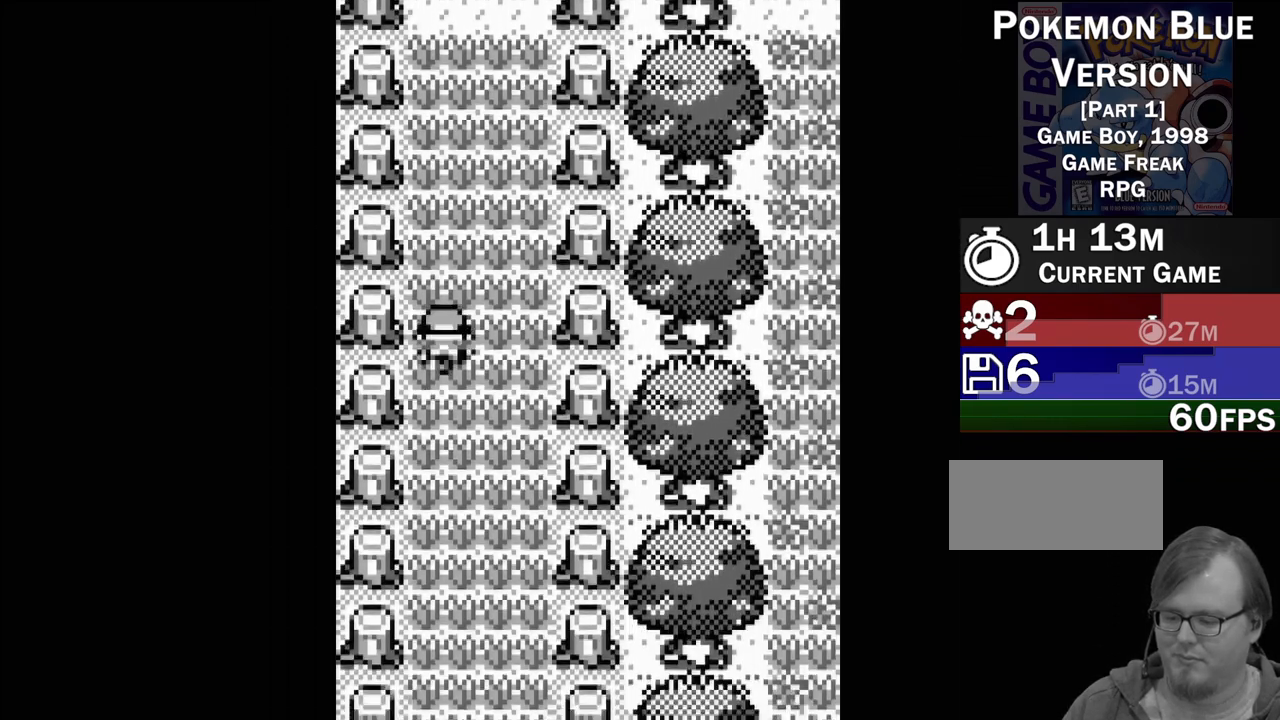
{"buttons": ["DPAD_DOWN"], "events": []}
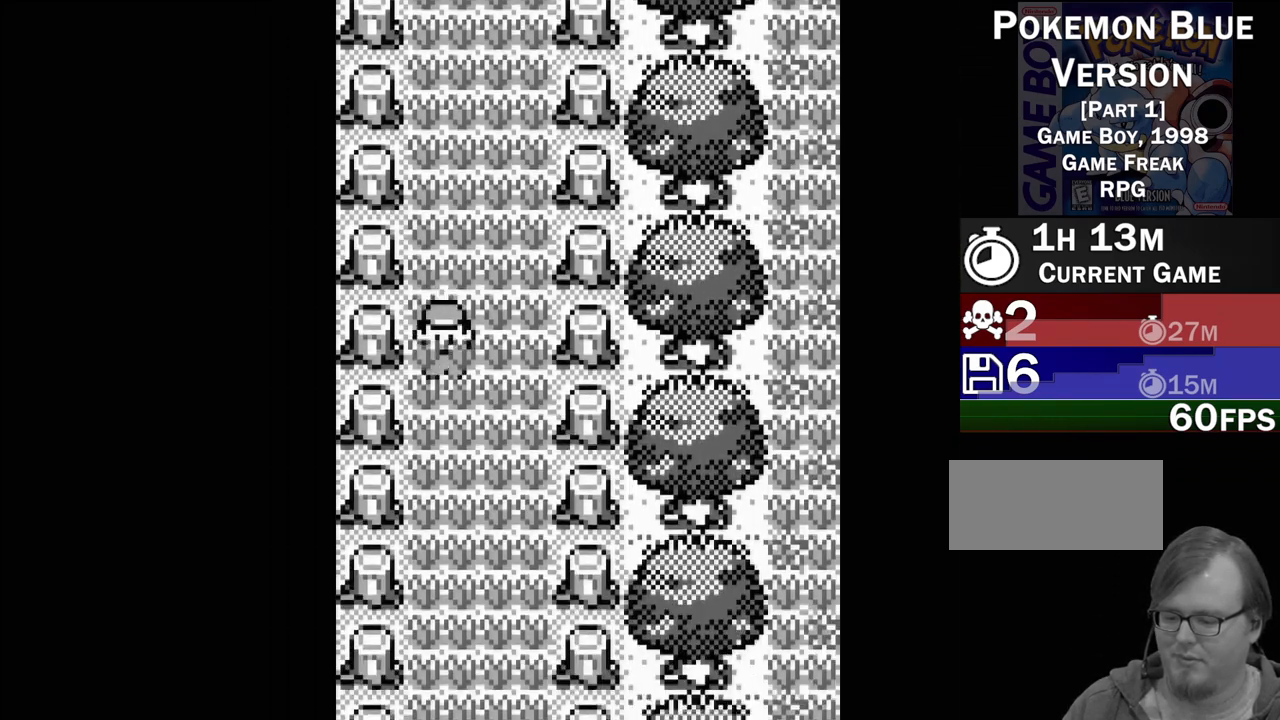
{"buttons": [], "events": [[467, "DPAD_DOWN", "up"]]}
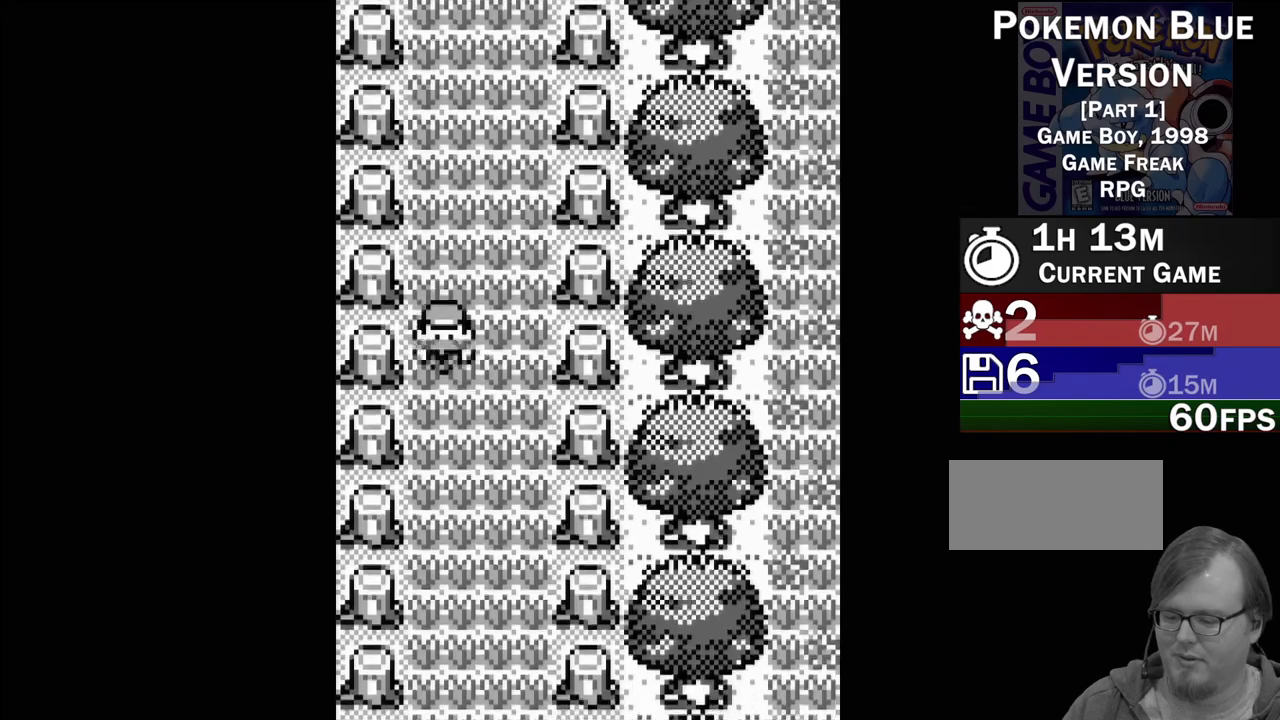
{"buttons": [], "events": [[117, "DPAD_RIGHT", "down"], [483, "DPAD_RIGHT", "up"]]}
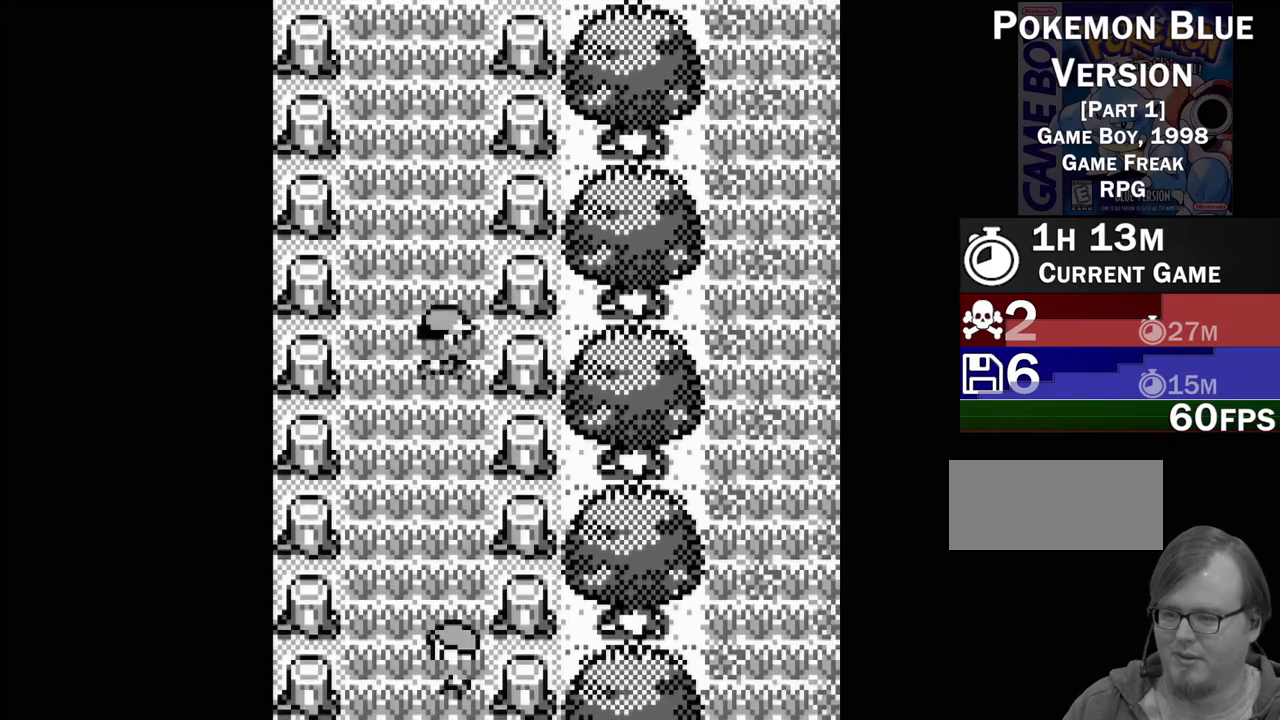
{"buttons": ["DPAD_UP"], "events": [[117, "DPAD_UP", "down"]]}
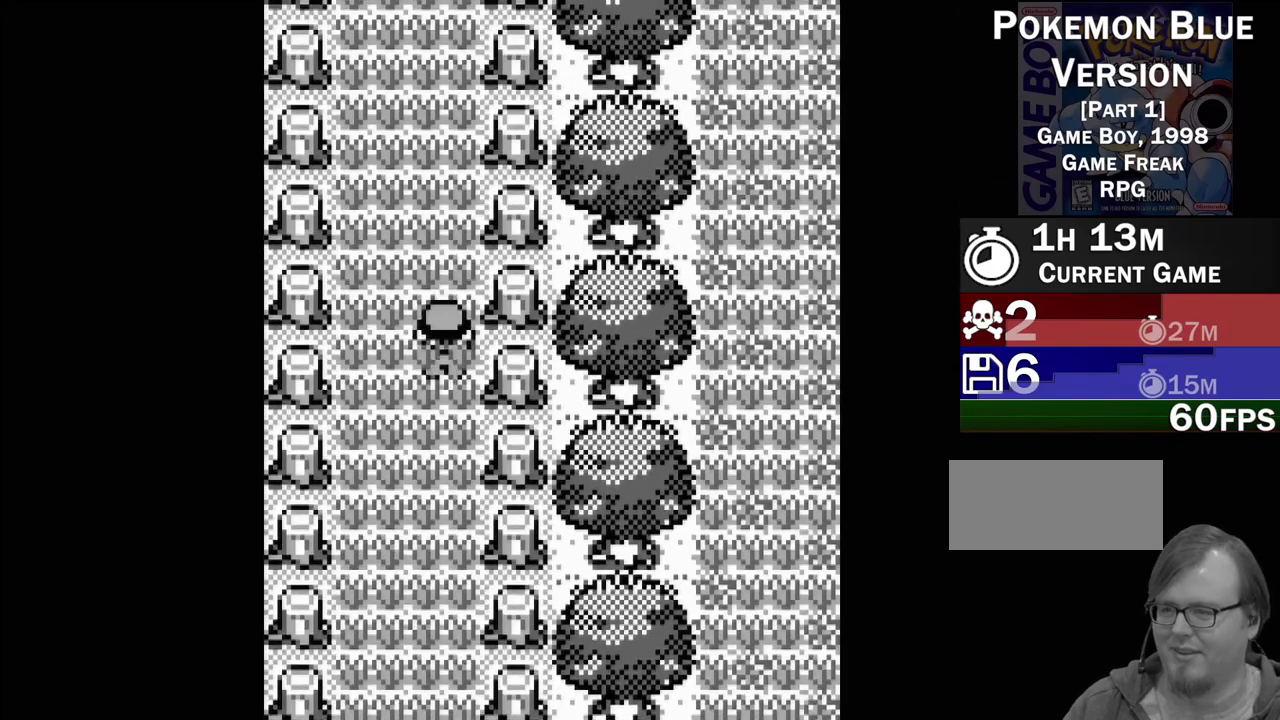
{"buttons": ["DPAD_UP"], "events": []}
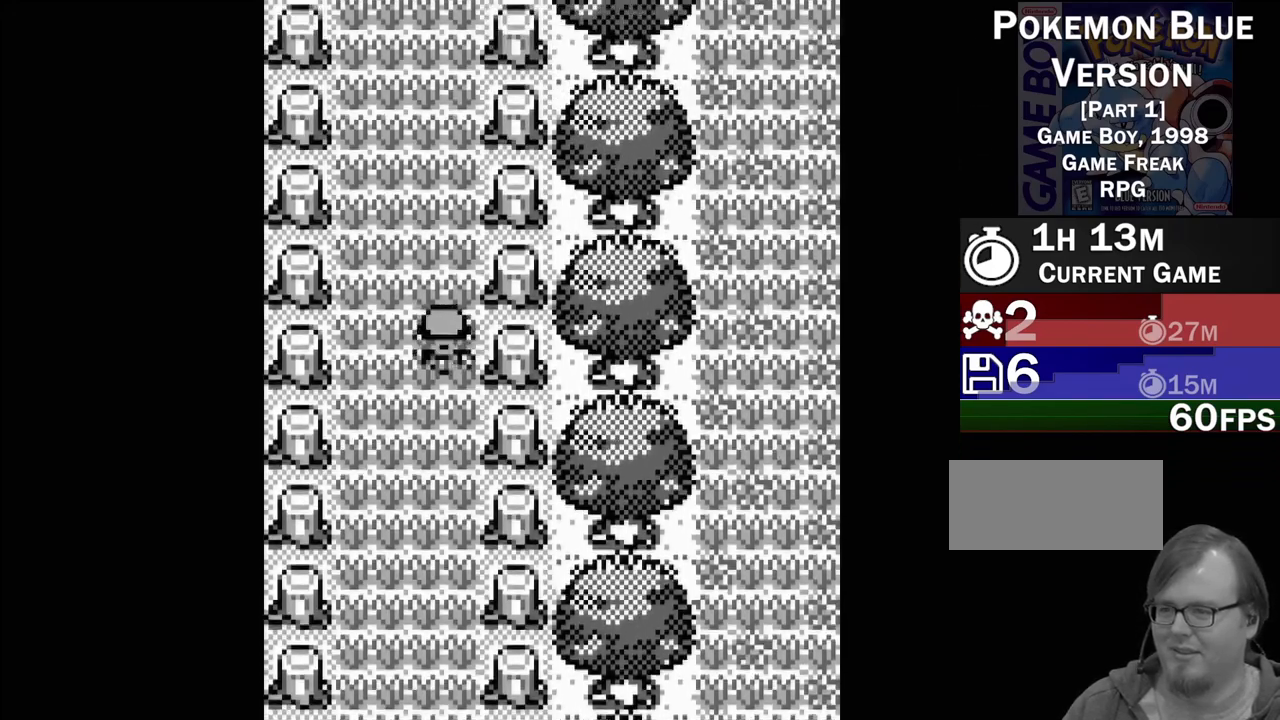
{"buttons": ["DPAD_UP"], "events": []}
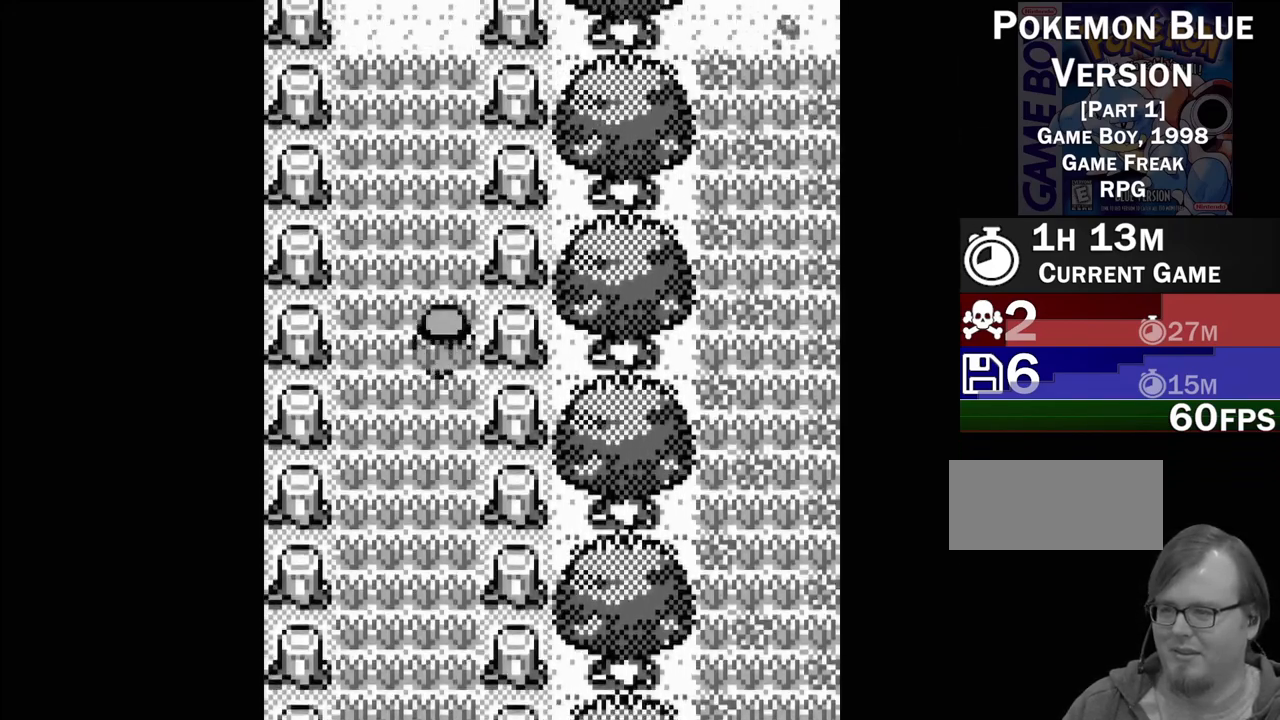
{"buttons": ["DPAD_UP"], "events": []}